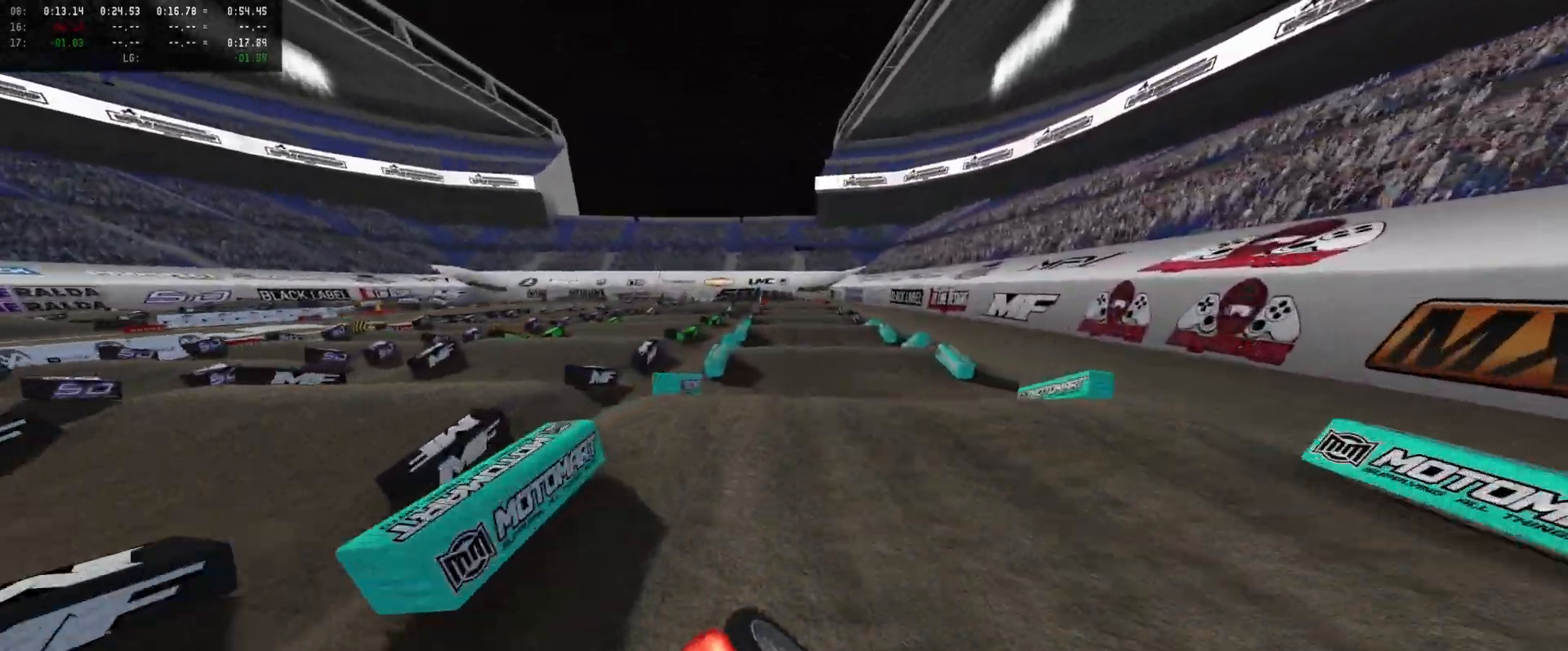
Gameplay with a controller (Xbox layout); each line is a JSON object with the inputs held at the frame after it. "events" lists button and stick changes between this image and that frame as [ms after this image, input, new state], when the widget could be followed in between.
{"buttons": ["R2"], "left_stick": "center", "right_stick": "center", "events": [[66, "left_stick", "center"], [400, "R2", "up"], [500, "R2", "down"]]}
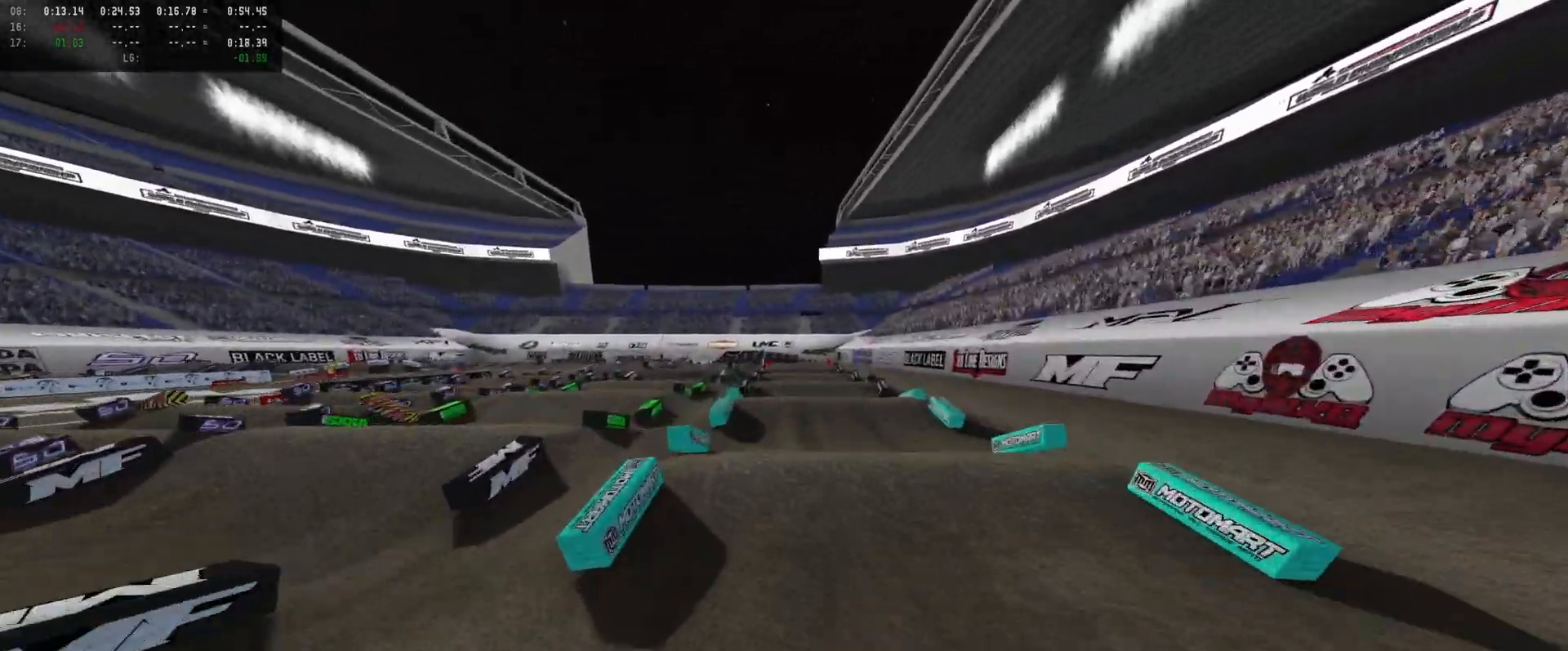
{"buttons": ["R2"], "left_stick": "center", "right_stick": "center", "events": []}
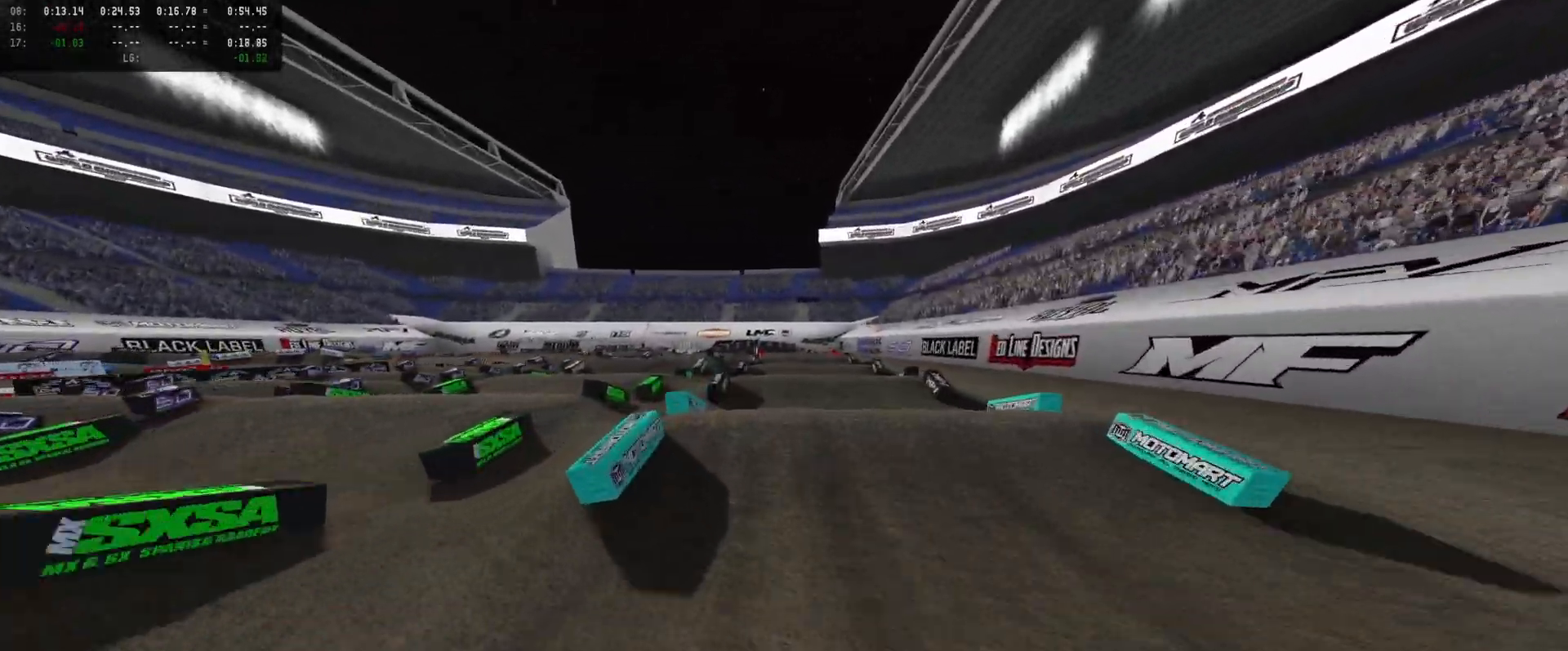
{"buttons": ["R2"], "left_stick": "up", "right_stick": "up", "events": [[66, "right_stick", "up"], [500, "left_stick", "up"]]}
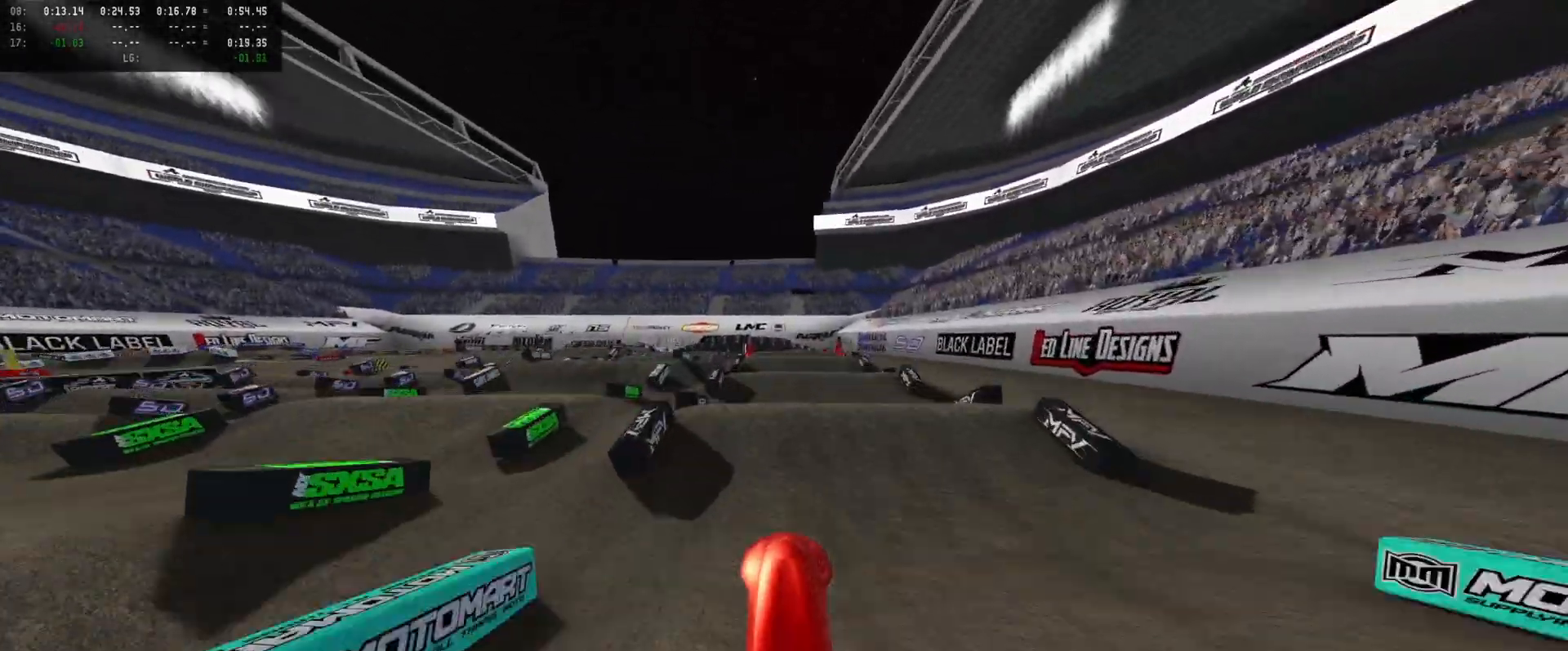
{"buttons": ["L2"], "left_stick": "up", "right_stick": "center", "events": [[33, "R2", "up"], [266, "L2", "down"], [400, "right_stick", "center"]]}
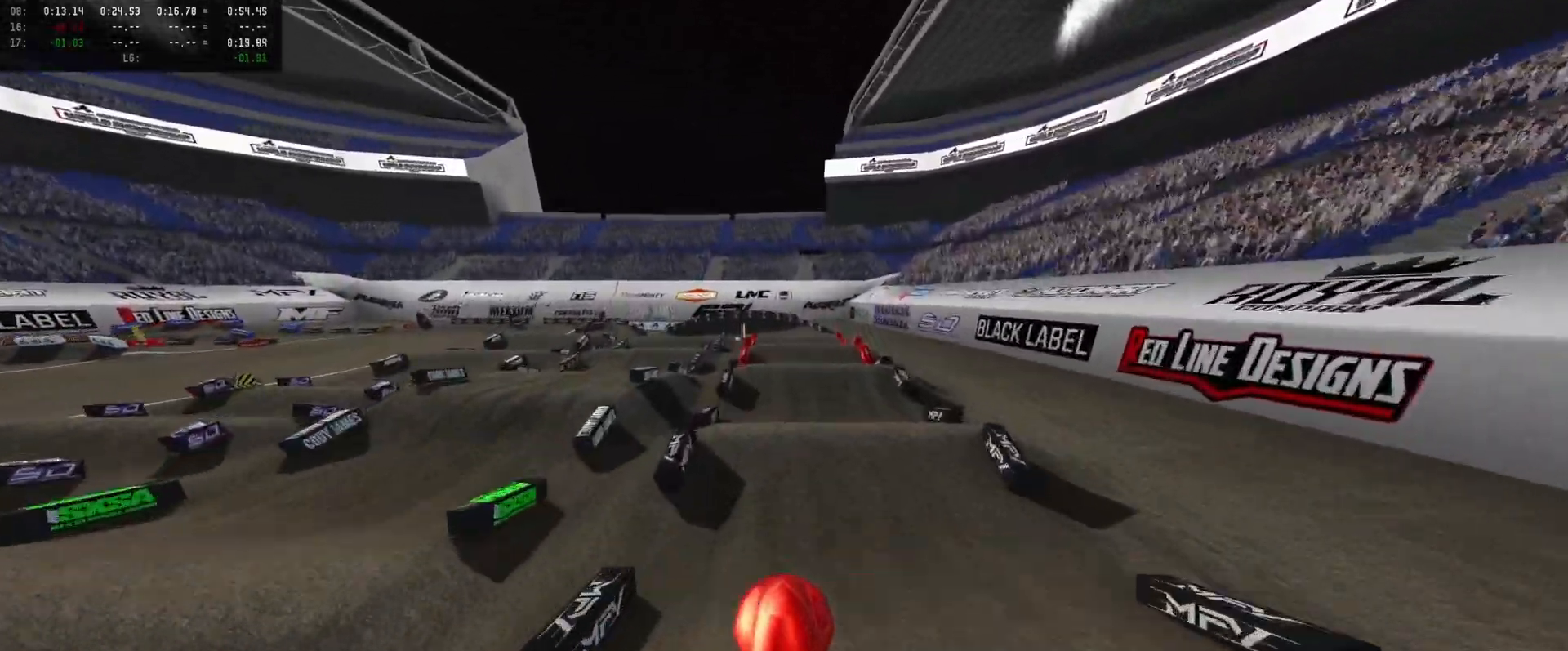
{"buttons": ["R2"], "left_stick": "up-right", "right_stick": "center", "events": [[66, "left_stick", "up-right"], [100, "L2", "up"], [233, "R2", "down"]]}
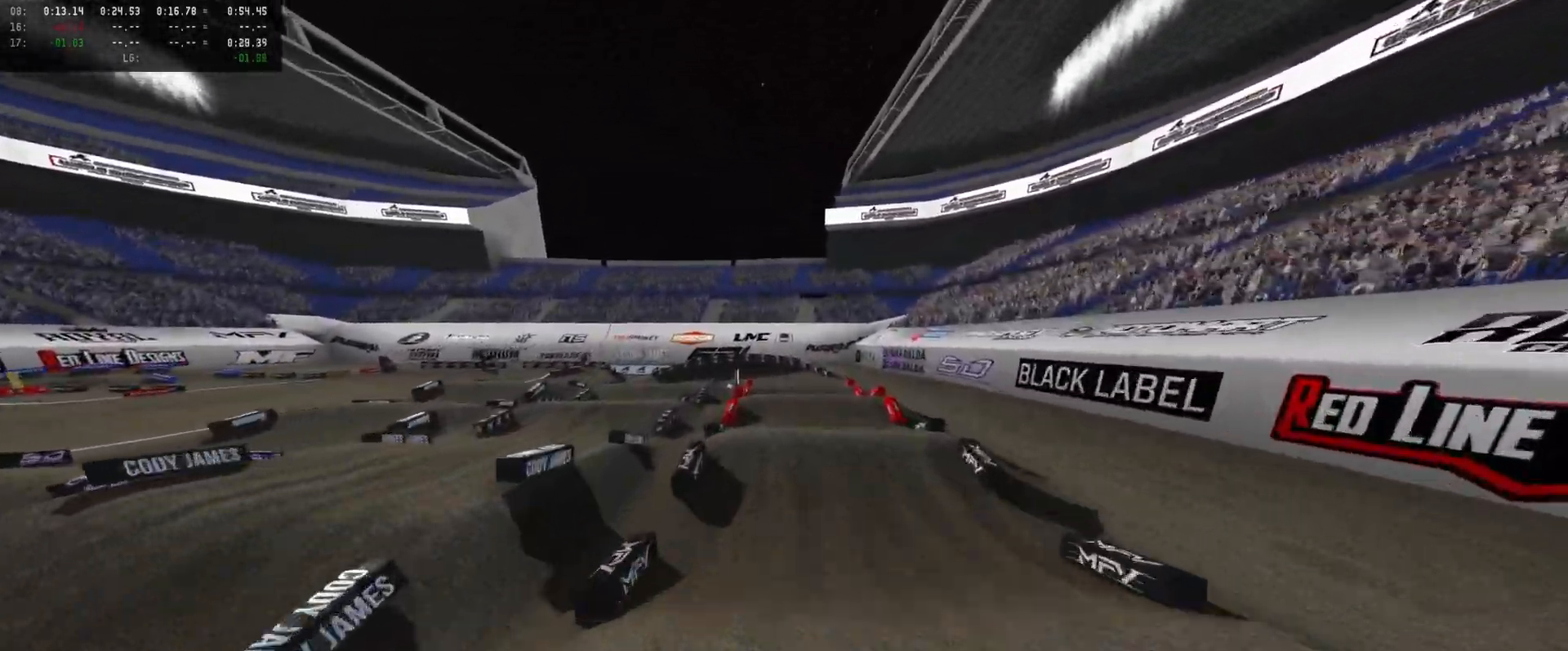
{"buttons": ["R2"], "left_stick": "center", "right_stick": "center", "events": [[100, "left_stick", "center"], [166, "right_stick", "up"], [433, "right_stick", "center"]]}
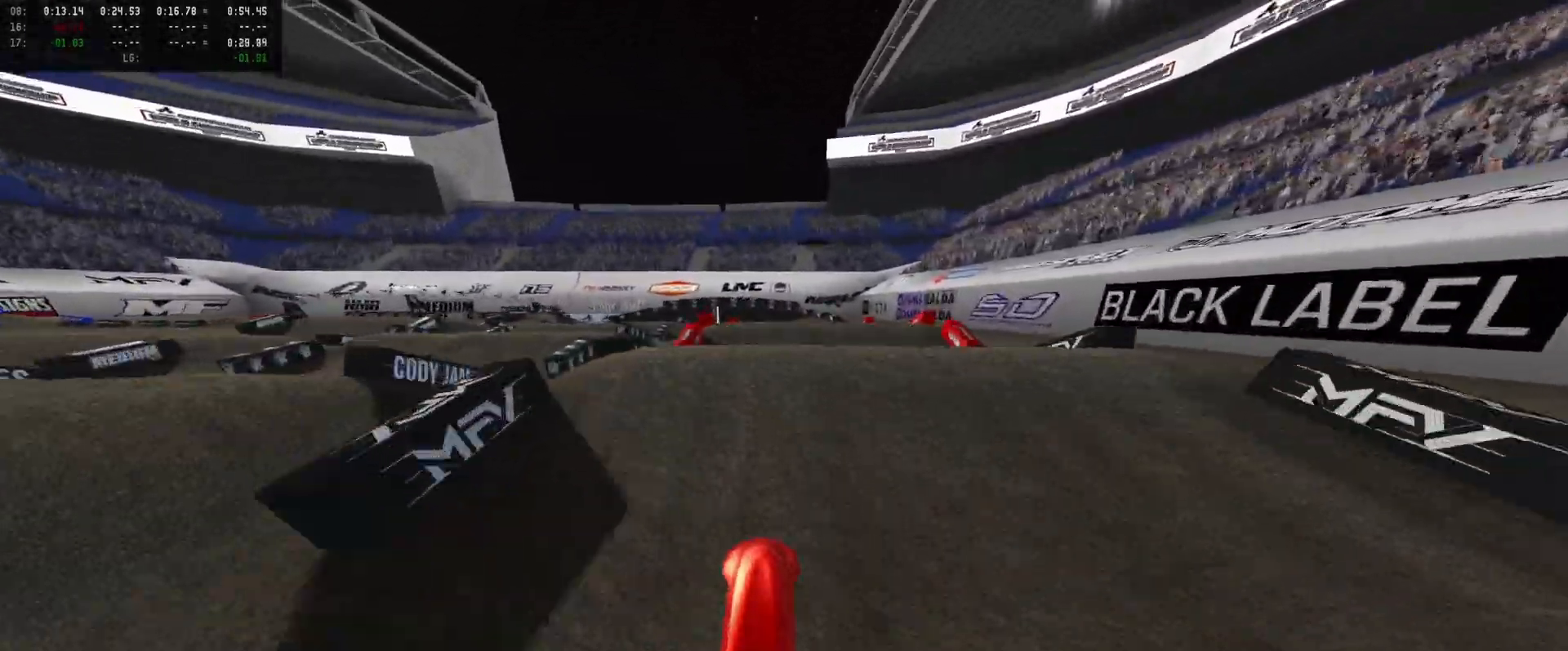
{"buttons": ["R2"], "left_stick": "center", "right_stick": "up-left", "events": [[66, "right_stick", "up"], [233, "R2", "up"], [233, "right_stick", "center"], [433, "R2", "down"], [466, "right_stick", "up-left"]]}
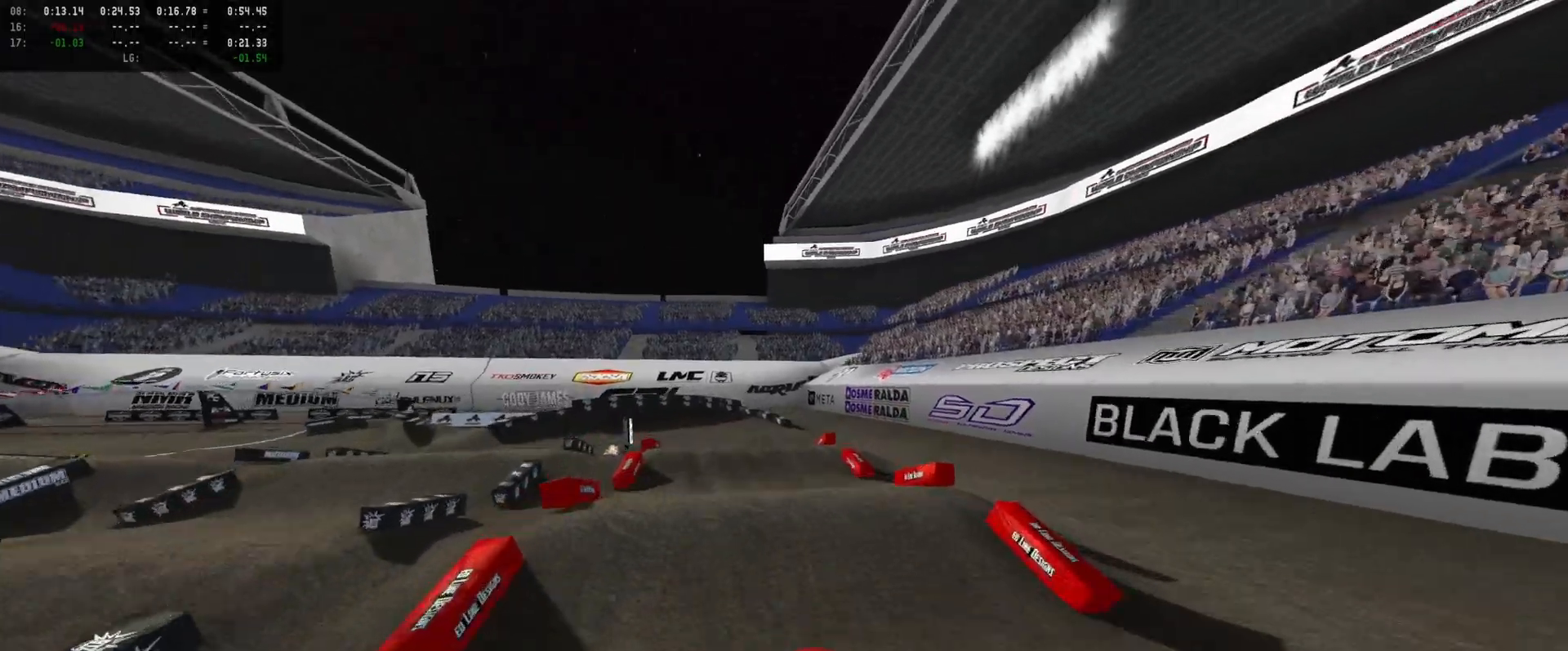
{"buttons": ["L2"], "left_stick": "up-left", "right_stick": "up", "events": [[33, "right_stick", "up"], [66, "left_stick", "up-left"], [200, "R2", "up"], [400, "L2", "down"]]}
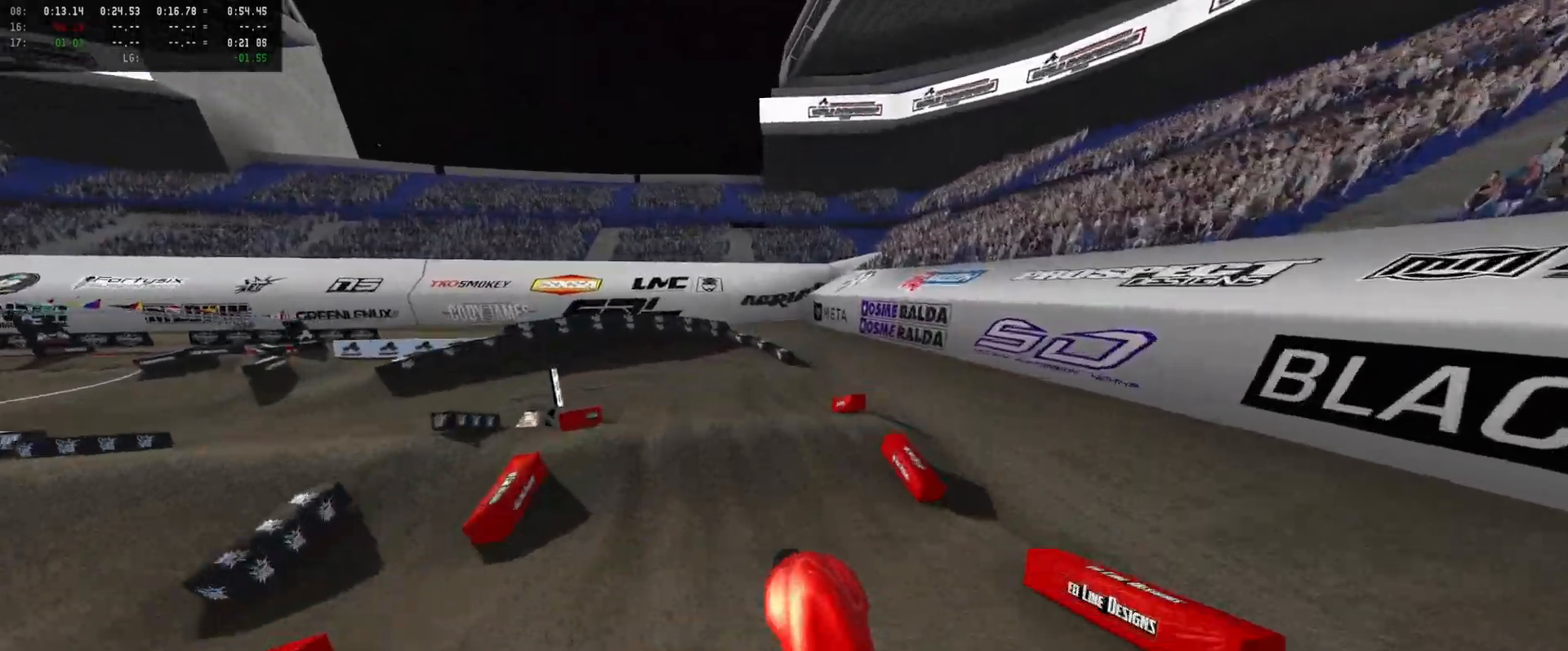
{"buttons": [], "left_stick": "up-left", "right_stick": "center", "events": [[100, "L2", "up"], [133, "R2", "down"], [266, "R2", "up"], [333, "right_stick", "center"]]}
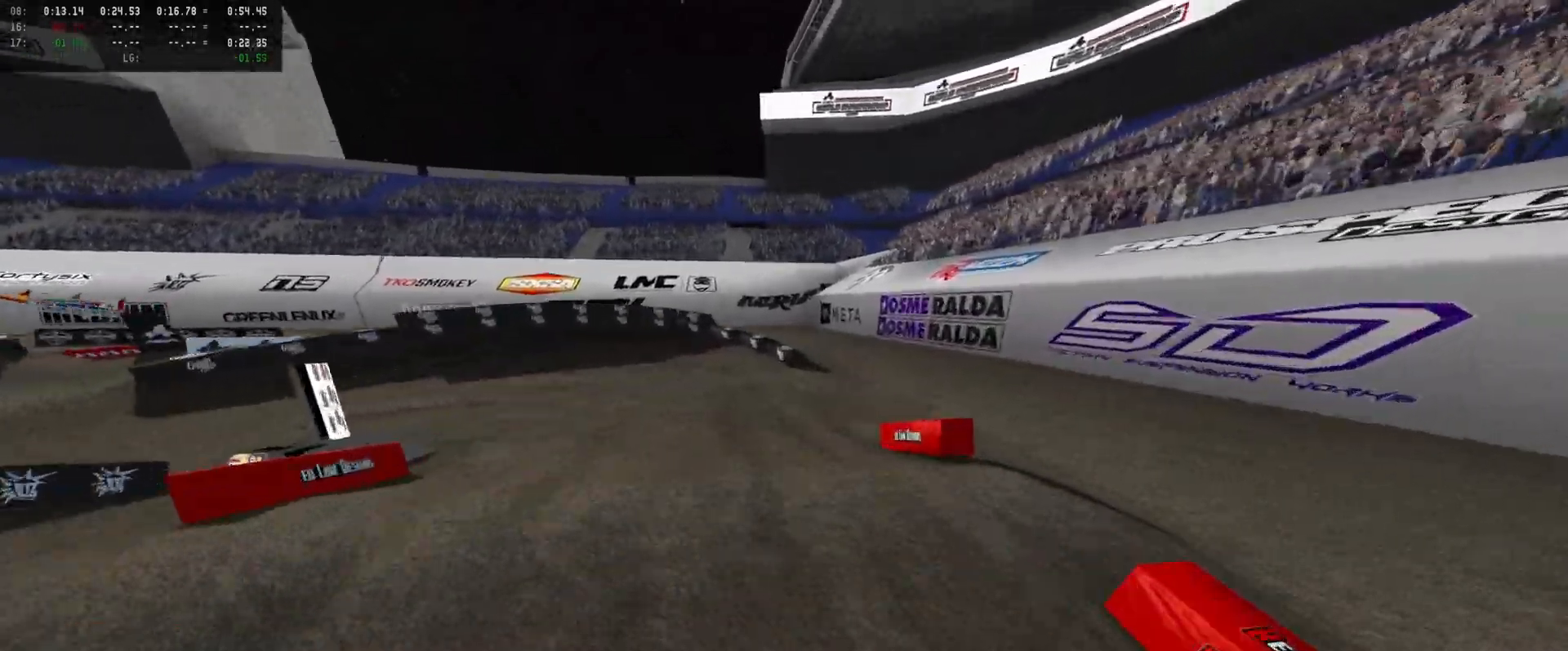
{"buttons": ["R2"], "left_stick": "center", "right_stick": "down", "events": [[133, "R2", "down"], [133, "left_stick", "center"], [266, "right_stick", "down"]]}
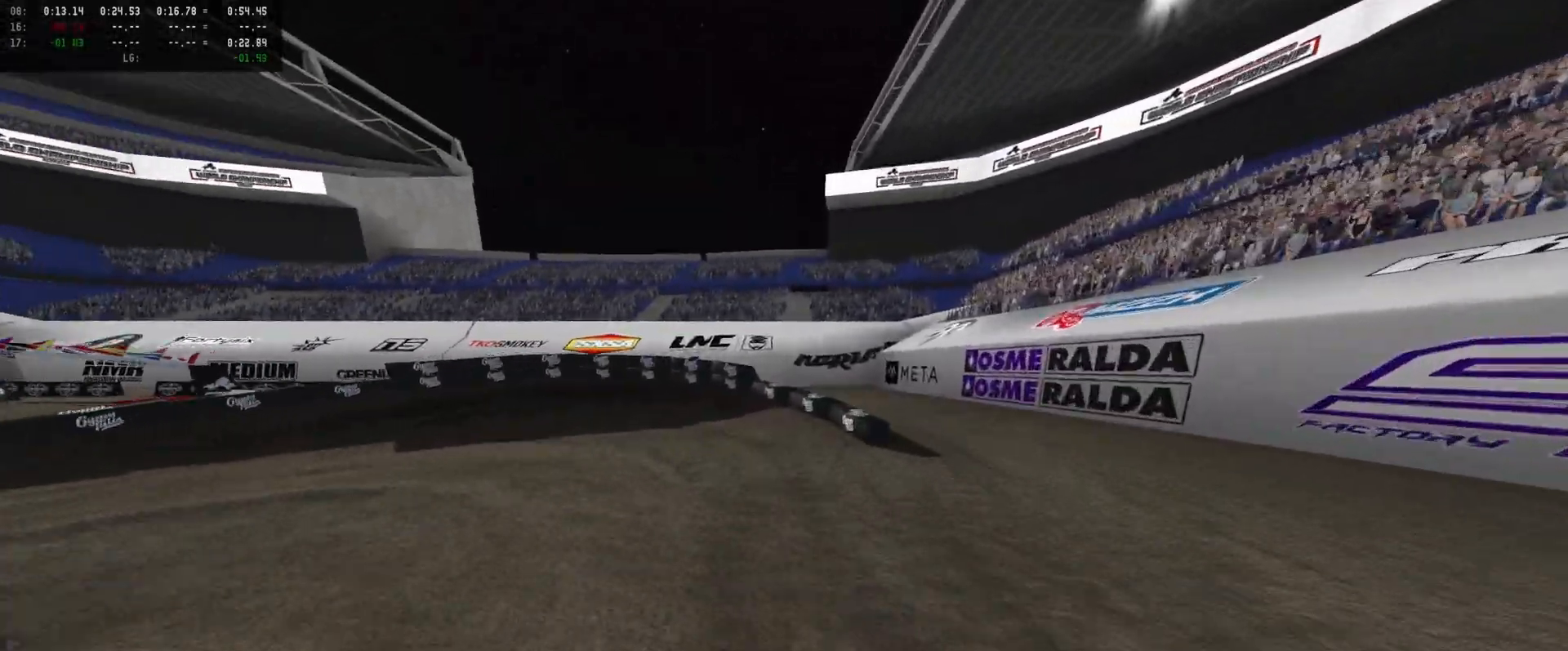
{"buttons": ["R2", "DPAD_DOWN"], "left_stick": "left", "right_stick": "center", "events": [[33, "left_stick", "left"], [100, "R2", "up"], [166, "right_stick", "center"], [333, "A", "down"], [433, "A", "up"], [433, "R2", "down"], [466, "DPAD_DOWN", "down"]]}
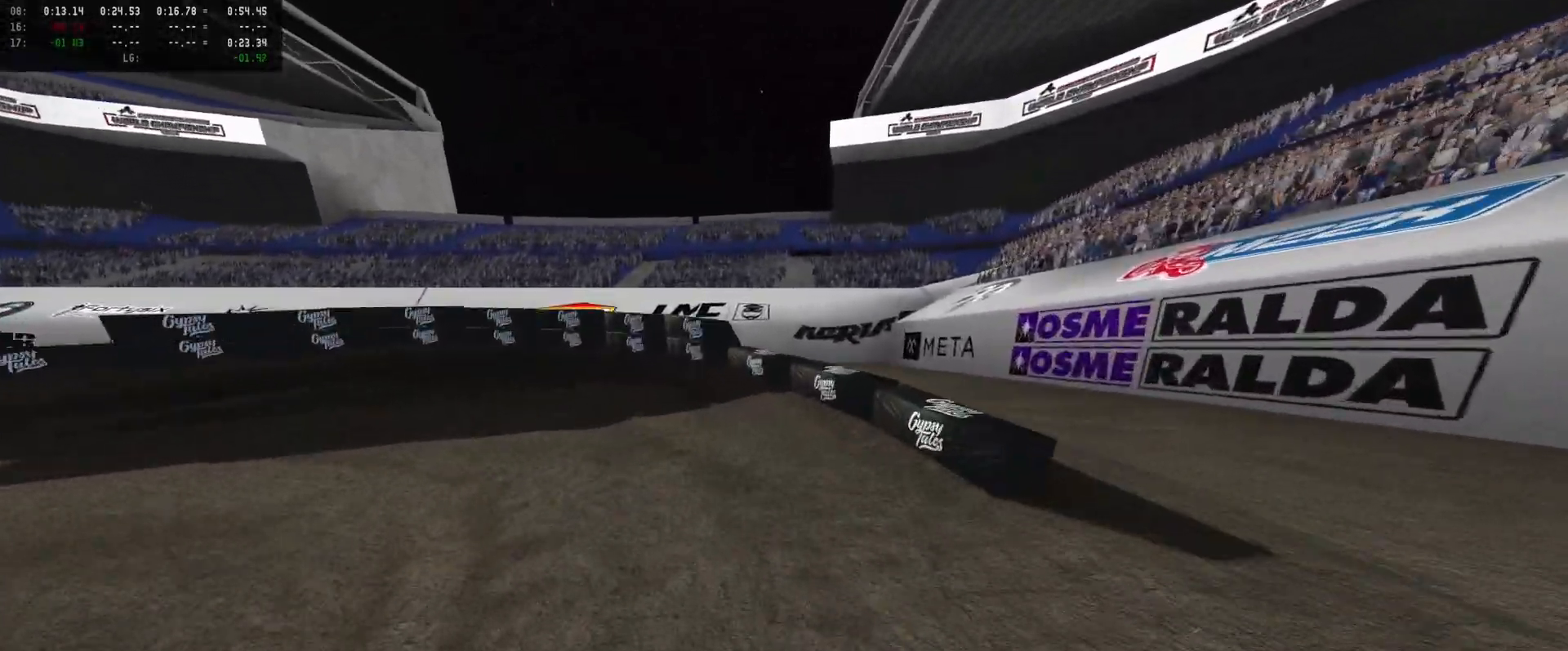
{"buttons": ["R2"], "left_stick": "left", "right_stick": "center", "events": [[100, "DPAD_DOWN", "up"], [100, "left_stick", "center"], [133, "R2", "up"], [266, "R2", "down"], [266, "left_stick", "left"], [366, "left_stick", "center"], [466, "left_stick", "left"]]}
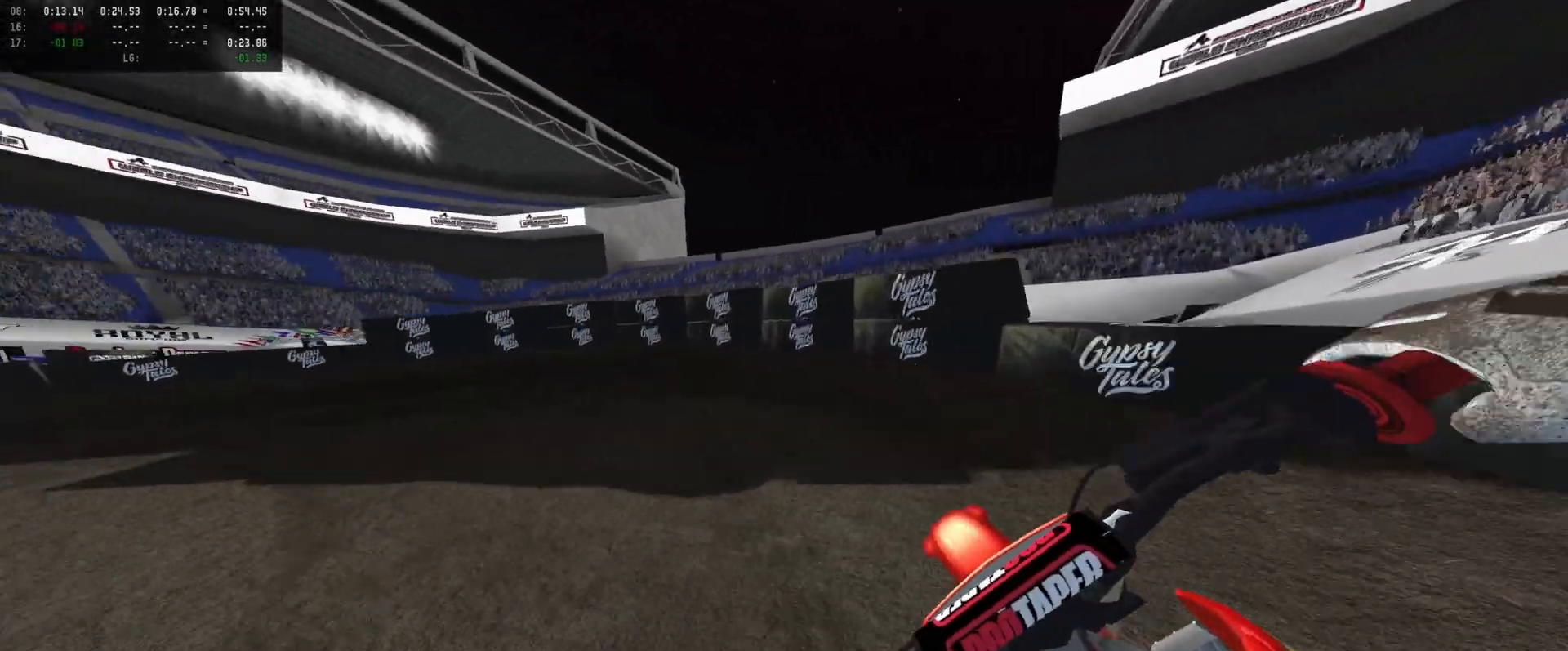
{"buttons": ["R2"], "left_stick": "center", "right_stick": "center", "events": [[33, "R2", "up"], [133, "left_stick", "center"], [166, "R2", "down"], [233, "left_stick", "left"], [300, "R2", "up"], [366, "R2", "down"], [366, "left_stick", "center"]]}
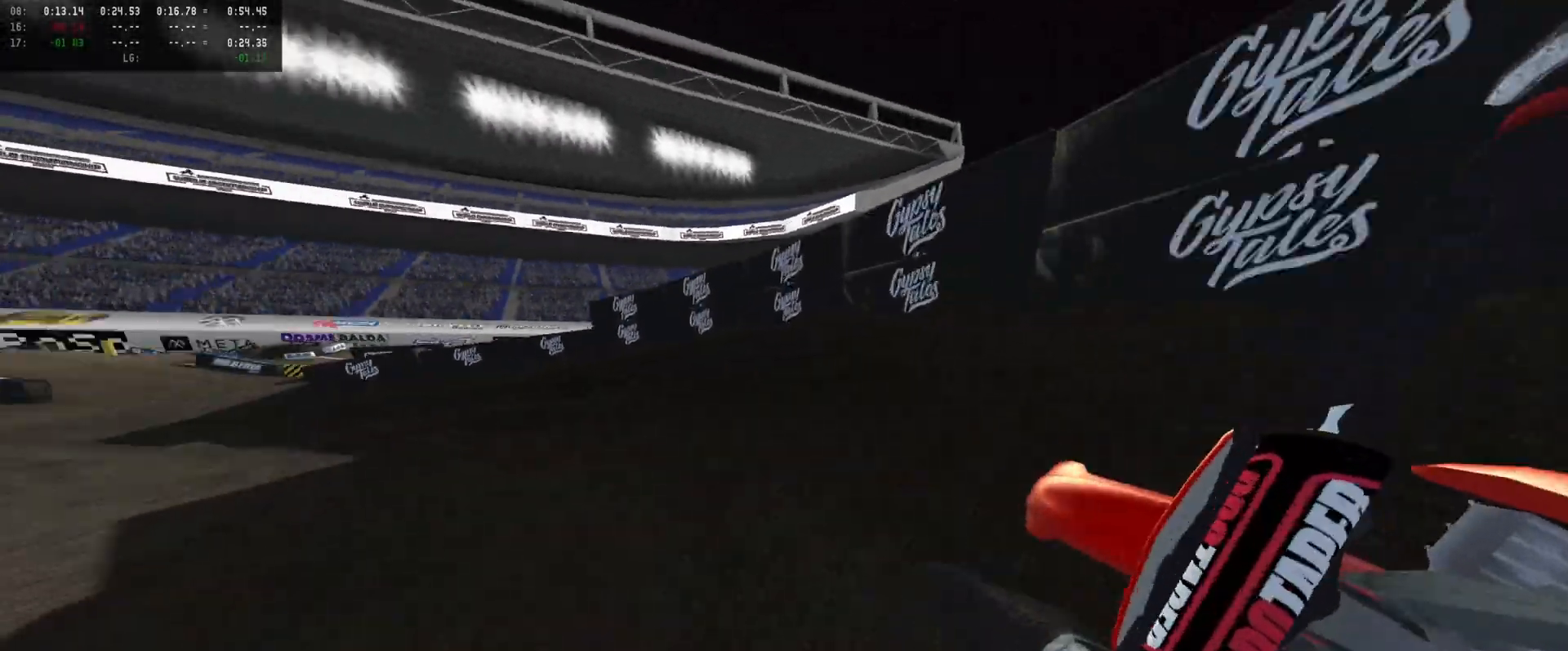
{"buttons": ["R2"], "left_stick": "left", "right_stick": "center", "events": [[133, "left_stick", "left"], [300, "left_stick", "center"], [400, "left_stick", "left"]]}
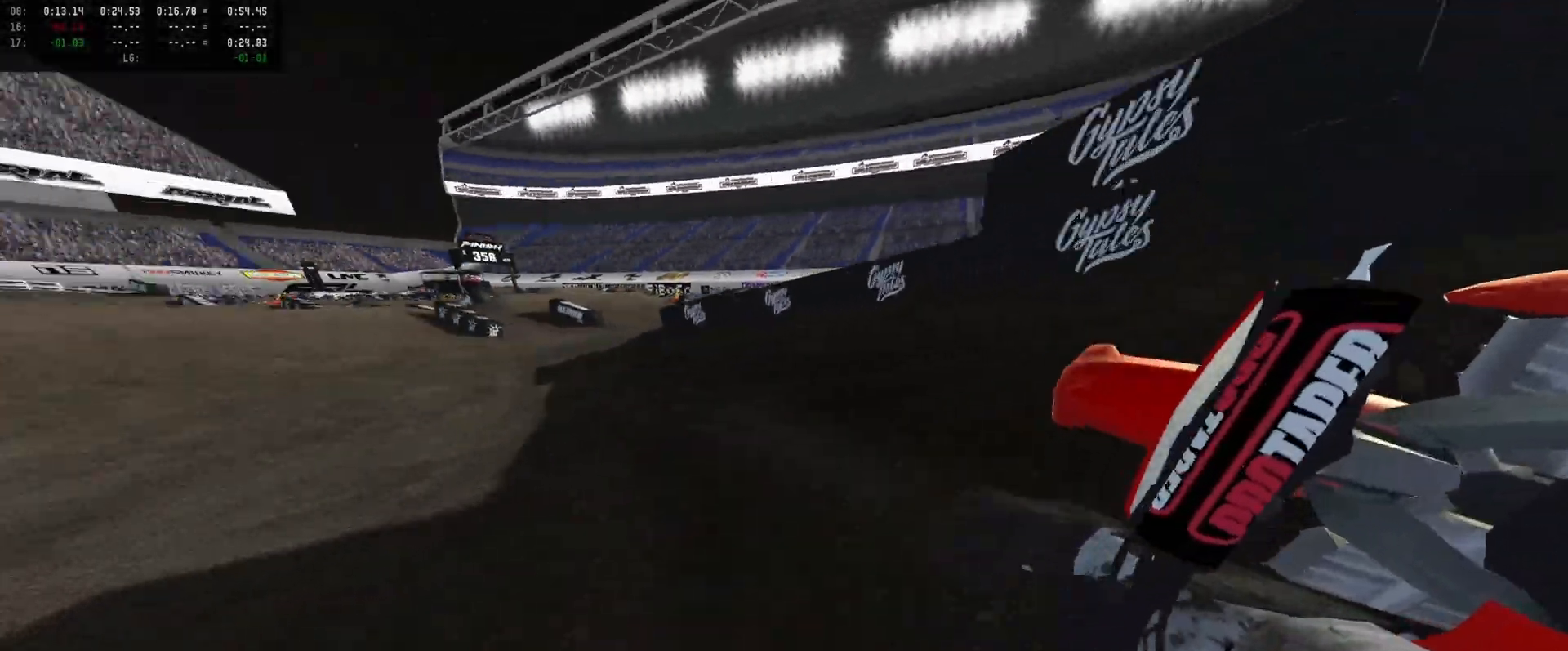
{"buttons": ["R2", "DPAD_DOWN"], "left_stick": "center", "right_stick": "center", "events": [[33, "left_stick", "center"], [233, "left_stick", "right"], [400, "DPAD_DOWN", "down"], [466, "left_stick", "center"]]}
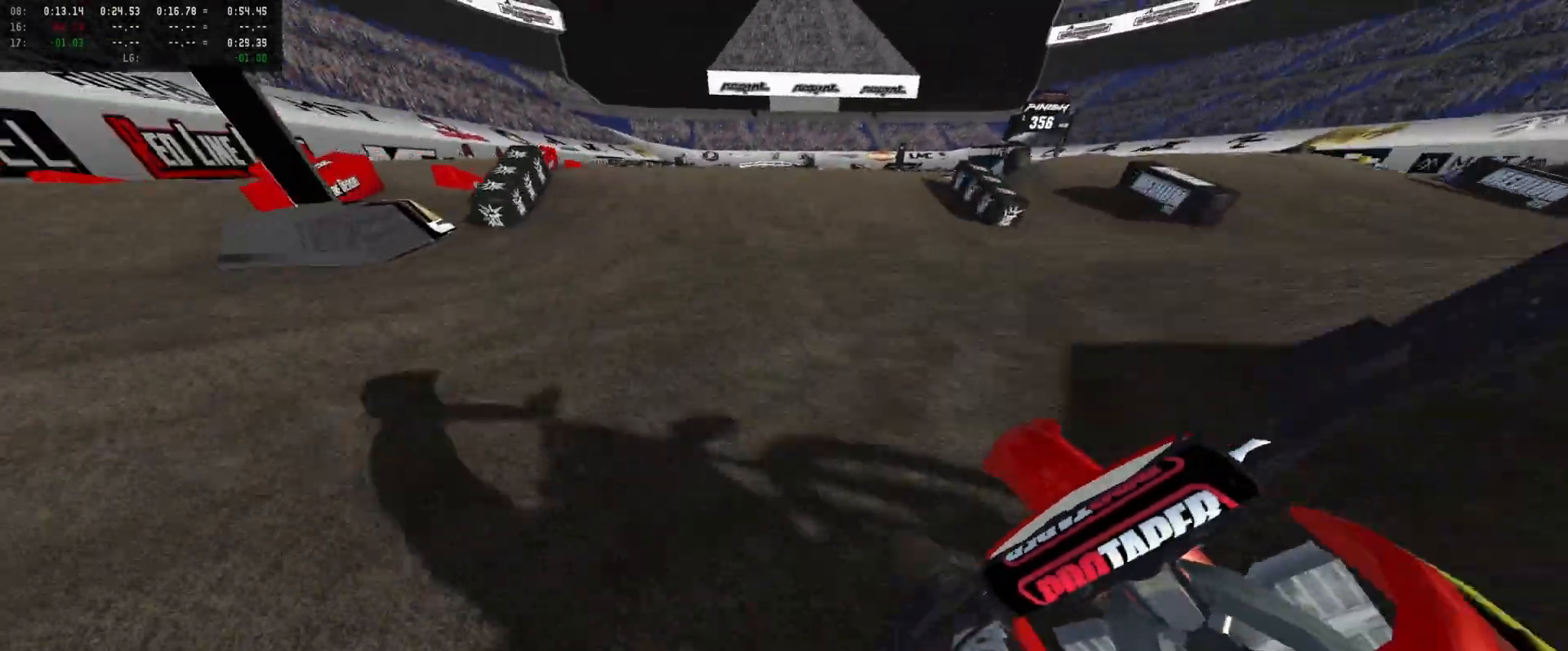
{"buttons": ["R2"], "left_stick": "center", "right_stick": "down", "events": [[33, "DPAD_DOWN", "up"], [133, "left_stick", "right"], [300, "left_stick", "center"], [333, "right_stick", "down"]]}
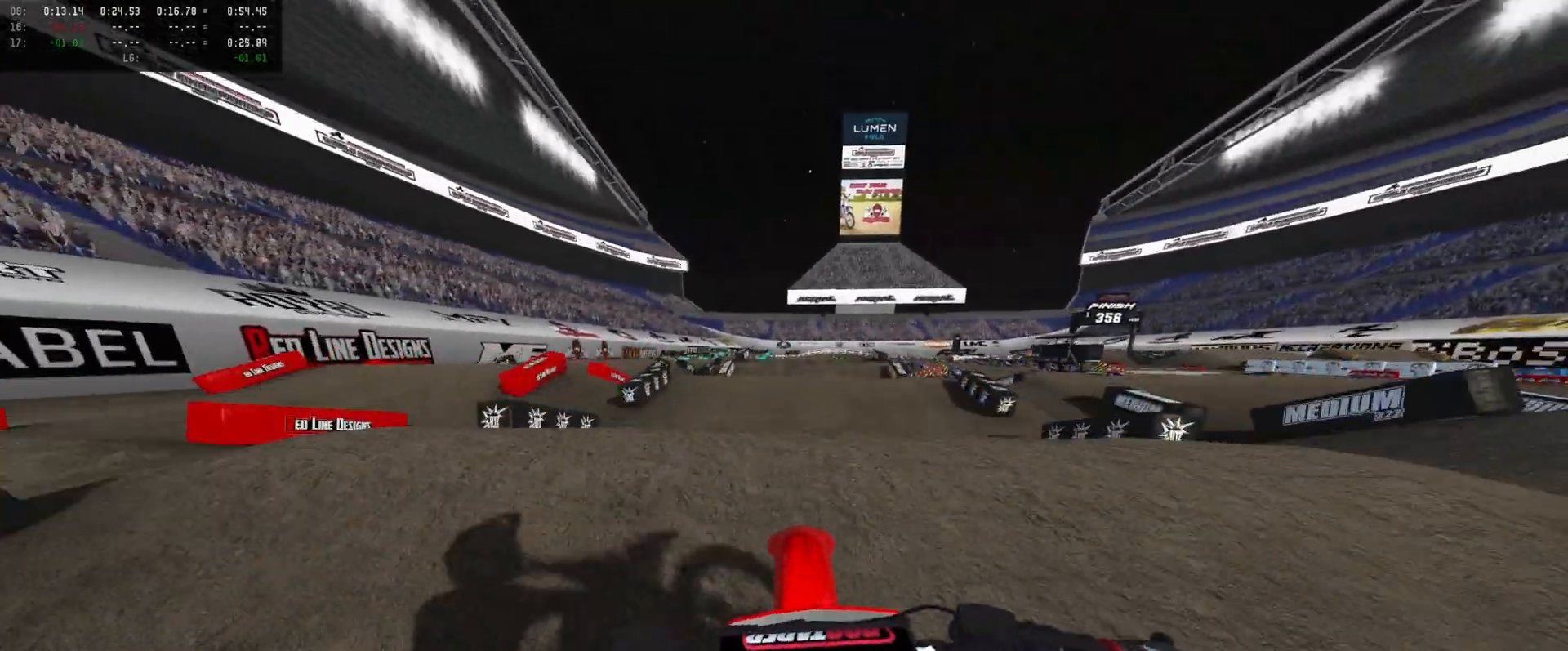
{"buttons": ["R2"], "left_stick": "center", "right_stick": "center", "events": [[133, "right_stick", "up"], [200, "right_stick", "center"]]}
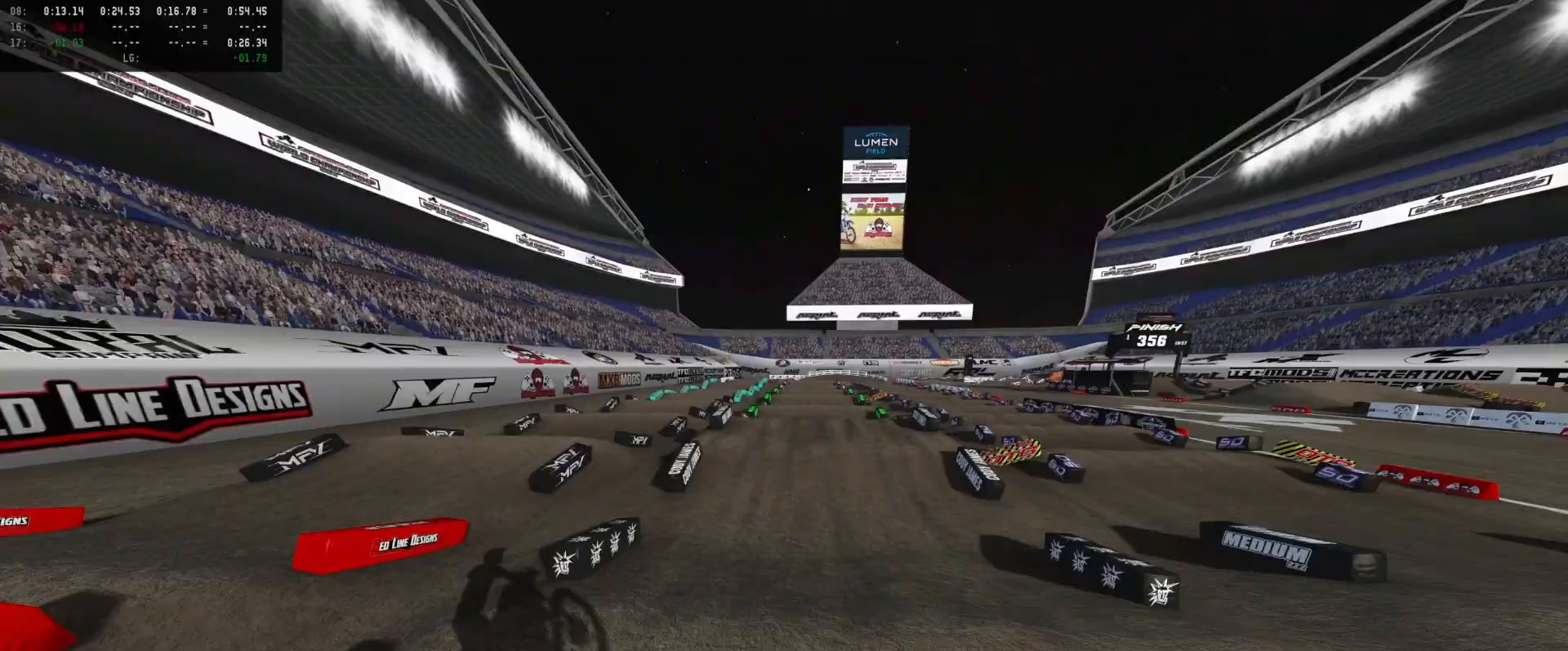
{"buttons": ["R2"], "left_stick": "center", "right_stick": "center", "events": [[33, "left_stick", "up-right"], [100, "R2", "up"], [133, "L1", "down"], [200, "X", "down"], [300, "L1", "up"], [300, "R2", "down"], [300, "X", "up"], [300, "left_stick", "center"]]}
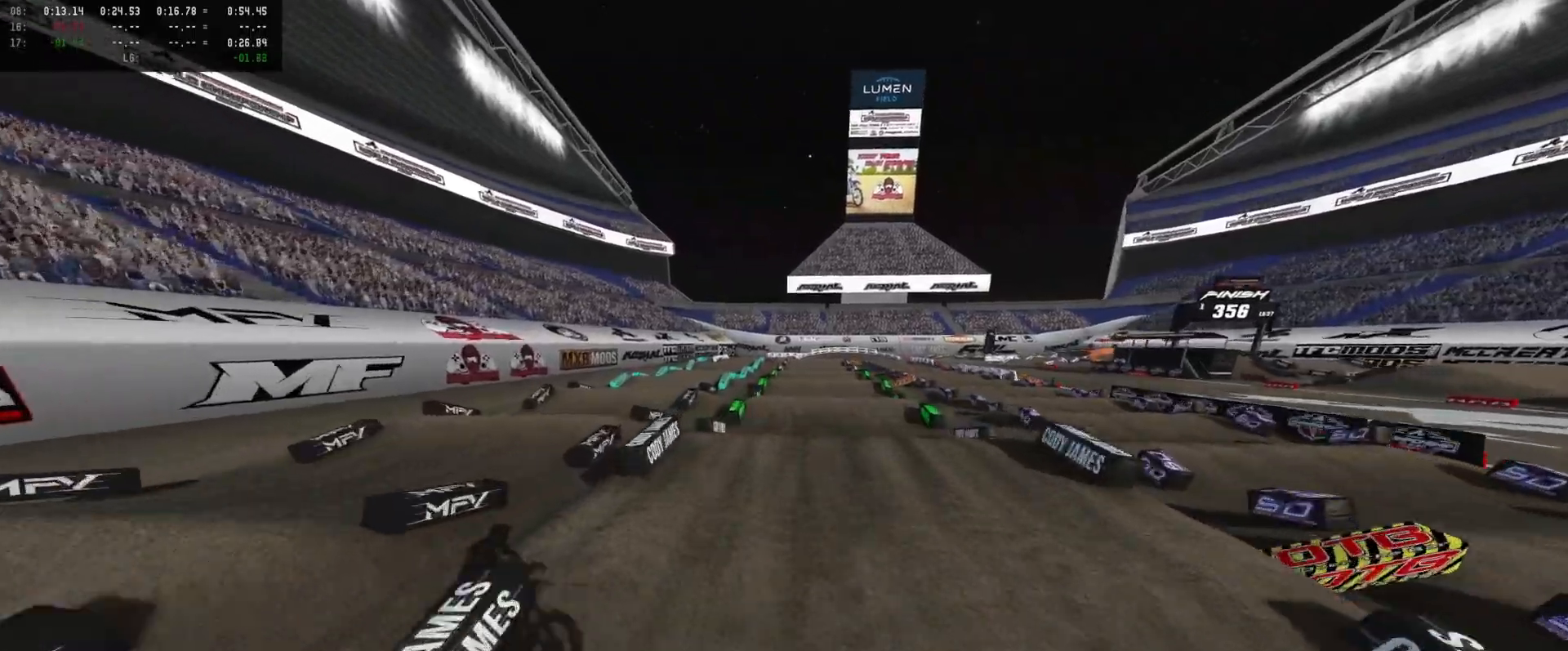
{"buttons": ["R2"], "left_stick": "center", "right_stick": "up", "events": [[233, "left_stick", "right"], [333, "left_stick", "center"], [366, "right_stick", "up"]]}
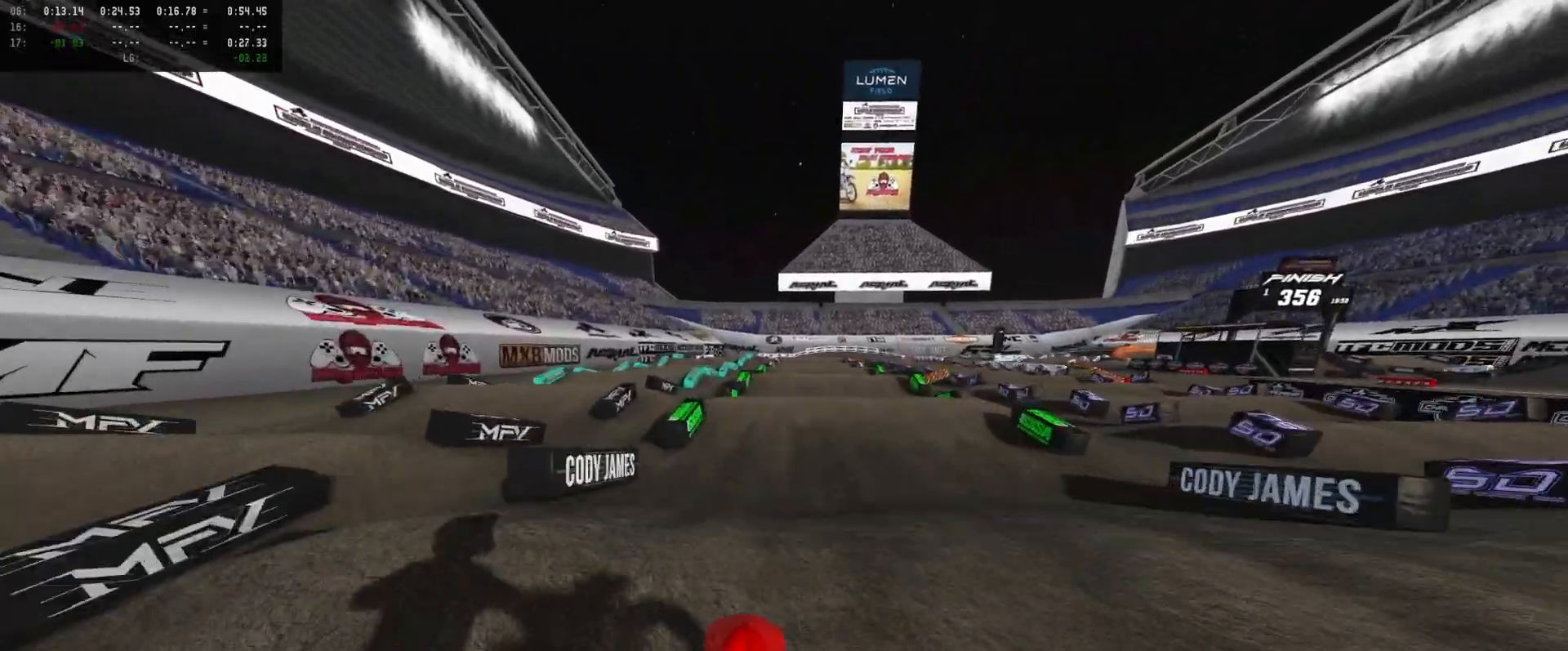
{"buttons": ["R2"], "left_stick": "center", "right_stick": "center", "events": [[200, "R2", "up"], [233, "right_stick", "center"], [300, "left_stick", "up-right"], [333, "R2", "down"], [400, "left_stick", "center"]]}
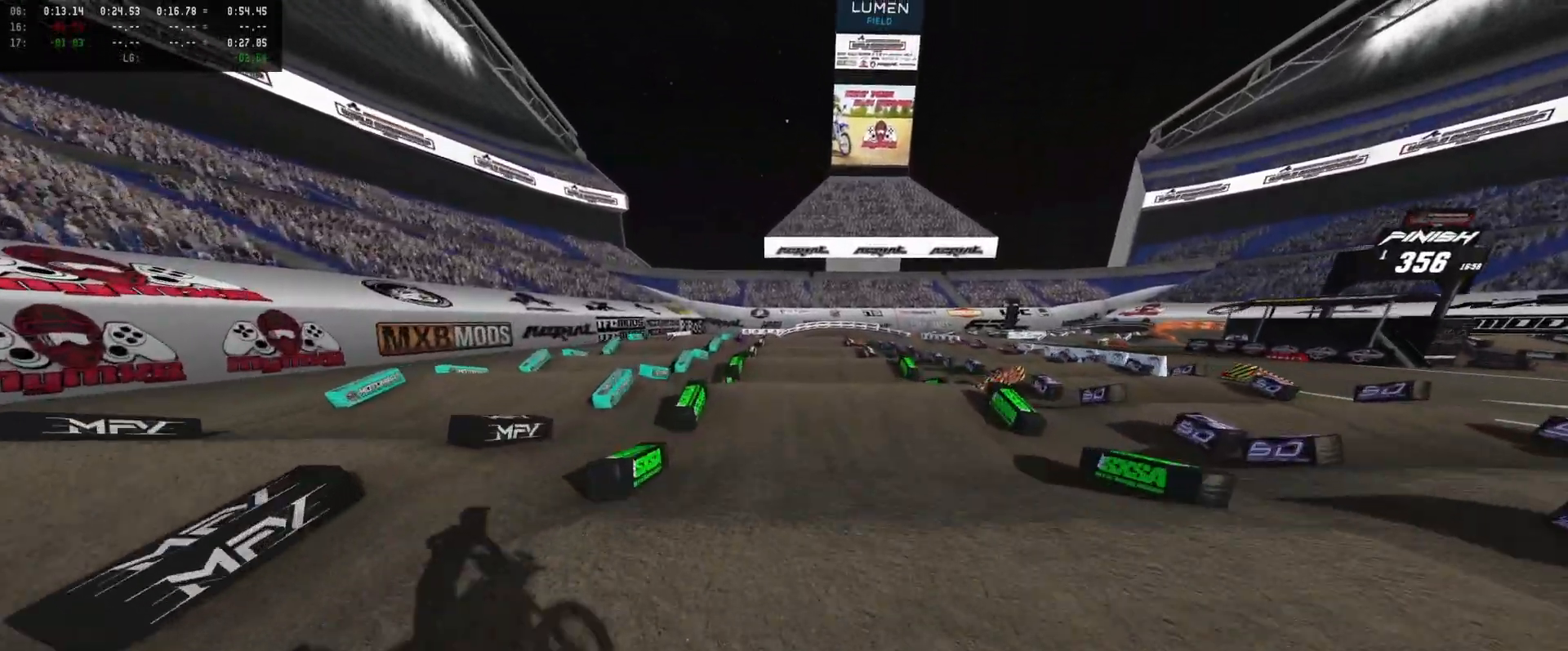
{"buttons": ["R2"], "left_stick": "center", "right_stick": "center", "events": [[166, "right_stick", "down"], [333, "right_stick", "center"]]}
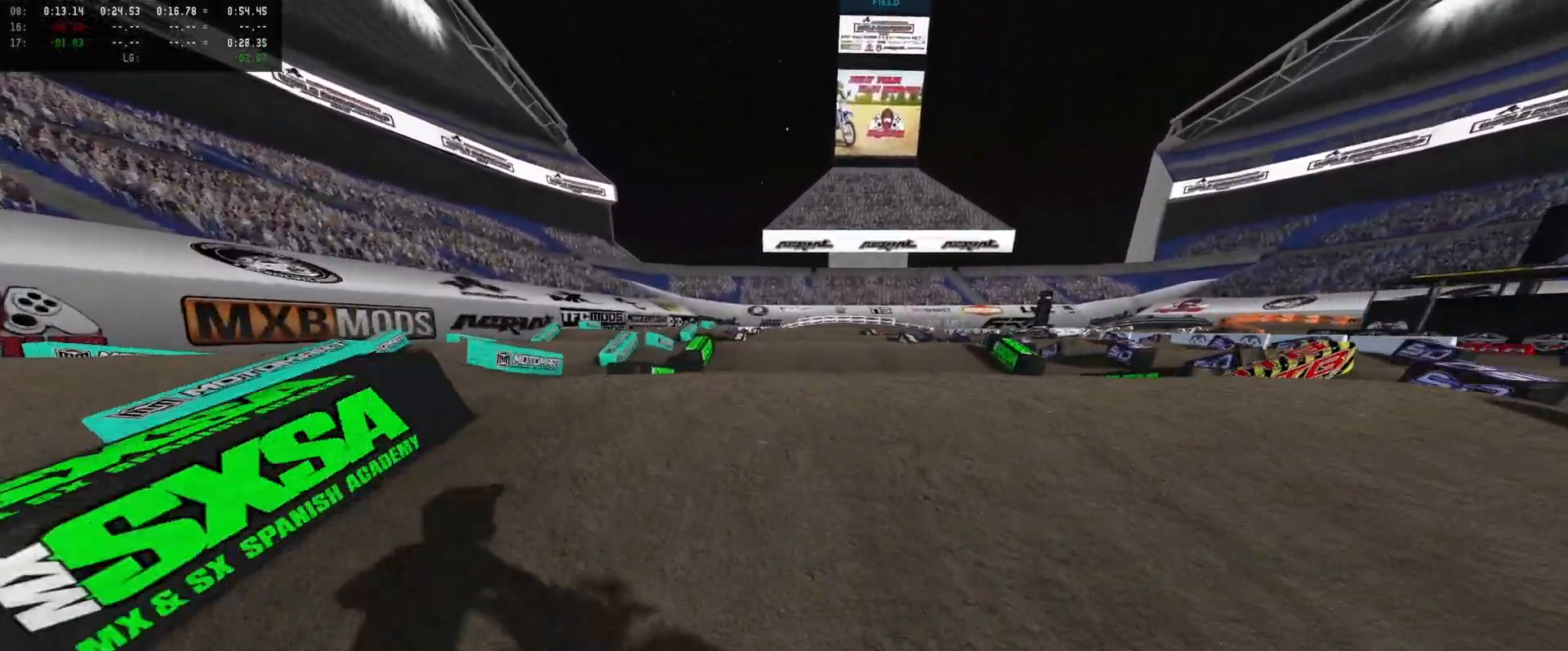
{"buttons": ["L2"], "left_stick": "up-left", "right_stick": "center", "events": [[33, "right_stick", "up"], [266, "left_stick", "up-left"], [333, "R2", "up"], [366, "L2", "down"], [366, "right_stick", "center"]]}
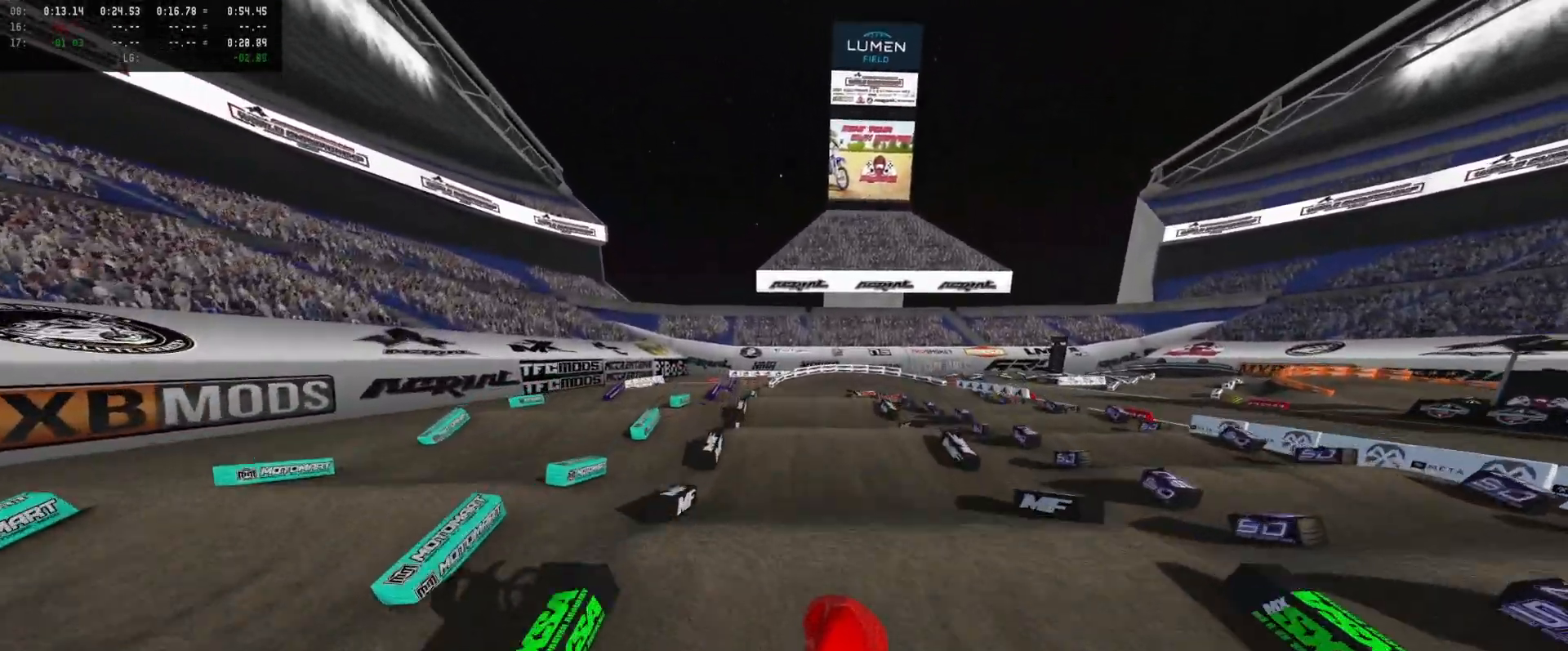
{"buttons": [], "left_stick": "up", "right_stick": "center", "events": [[33, "A", "down"], [100, "A", "up"], [100, "L2", "up"], [200, "left_stick", "up"], [300, "R2", "down"], [400, "R2", "up"]]}
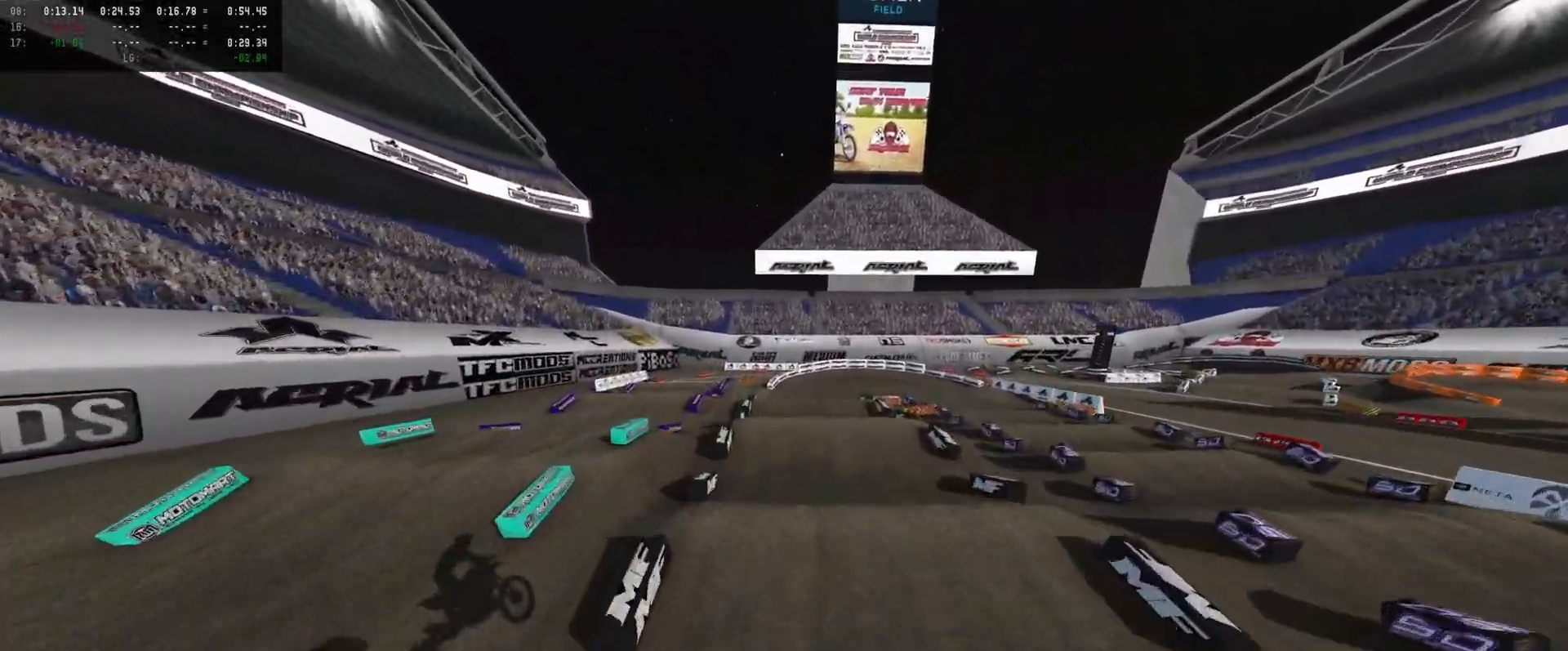
{"buttons": ["R2"], "left_stick": "right", "right_stick": "center", "events": [[66, "R2", "down"], [100, "left_stick", "center"], [400, "left_stick", "right"]]}
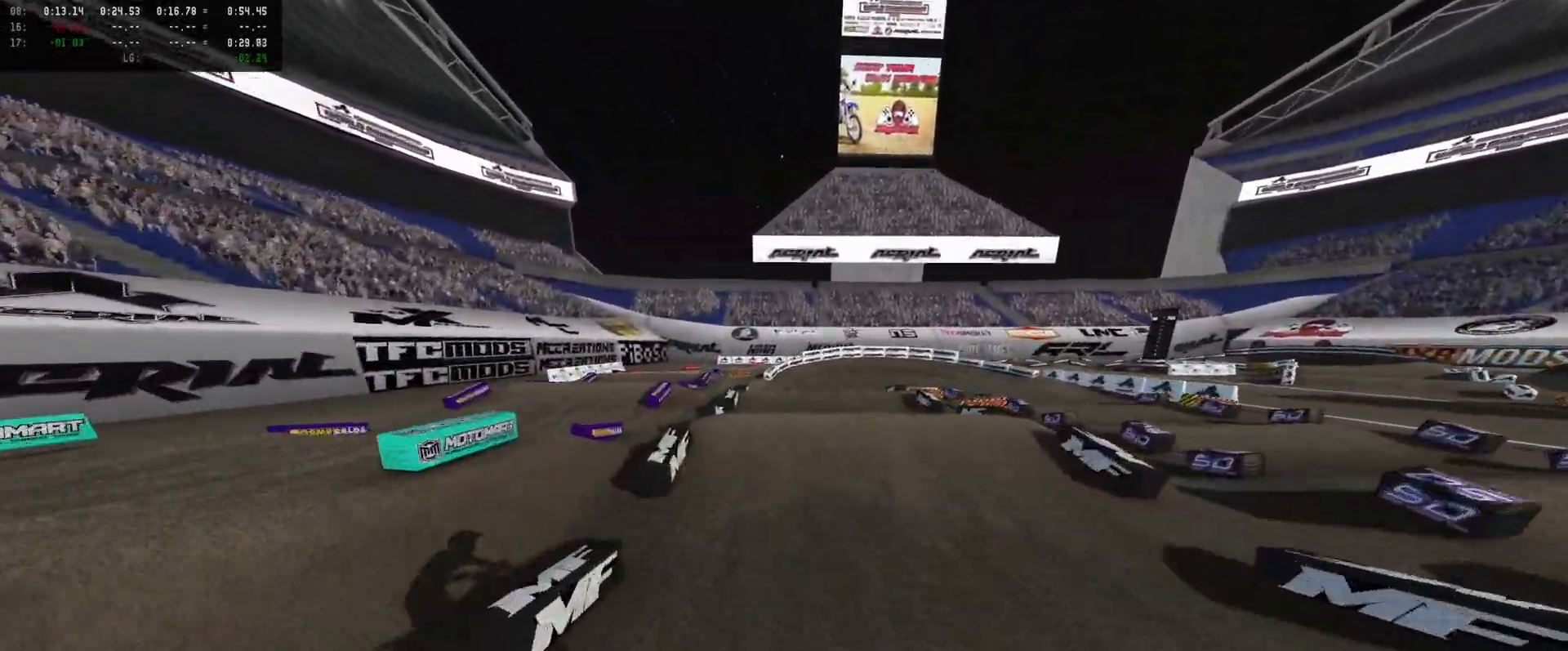
{"buttons": [], "left_stick": "center", "right_stick": "up", "events": [[33, "left_stick", "center"], [333, "R2", "up"], [366, "right_stick", "up"]]}
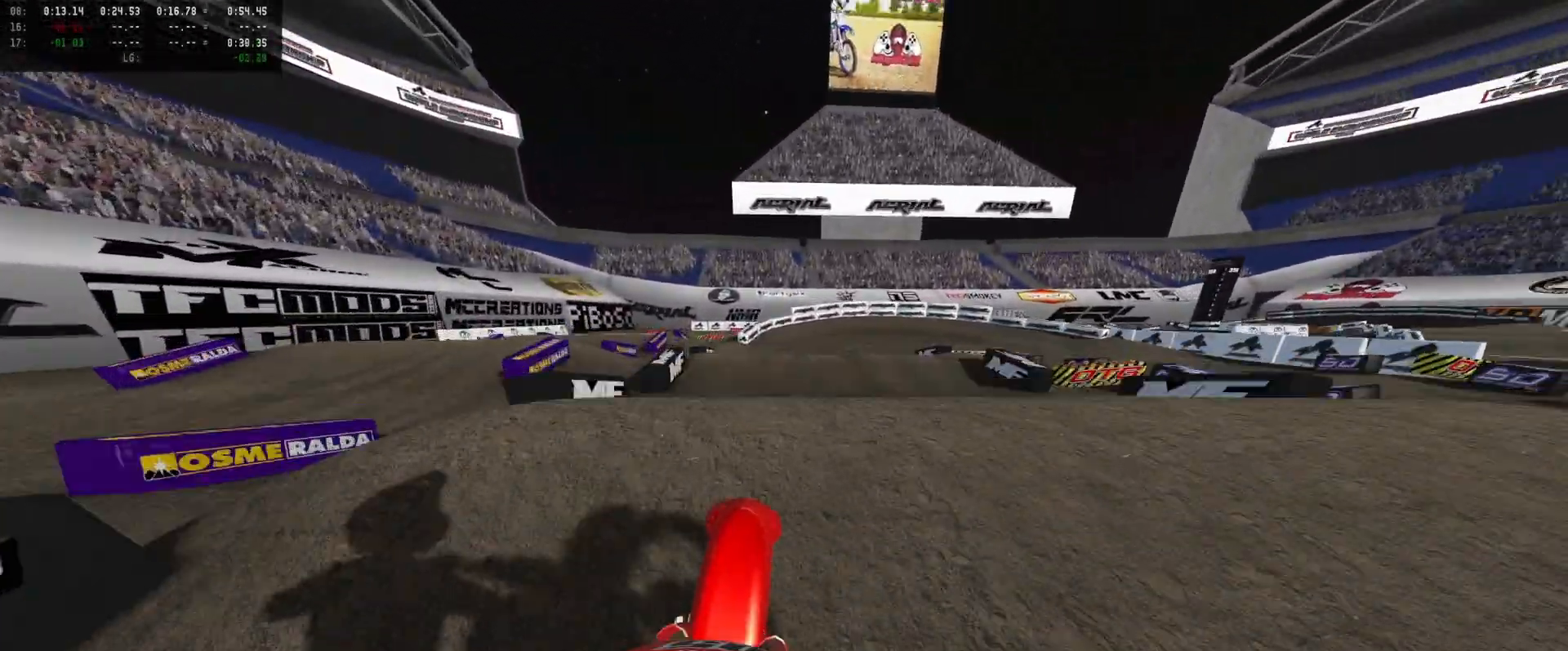
{"buttons": ["R2"], "left_stick": "center", "right_stick": "center", "events": [[100, "right_stick", "center"], [166, "R2", "down"], [300, "R2", "up"], [433, "R2", "down"]]}
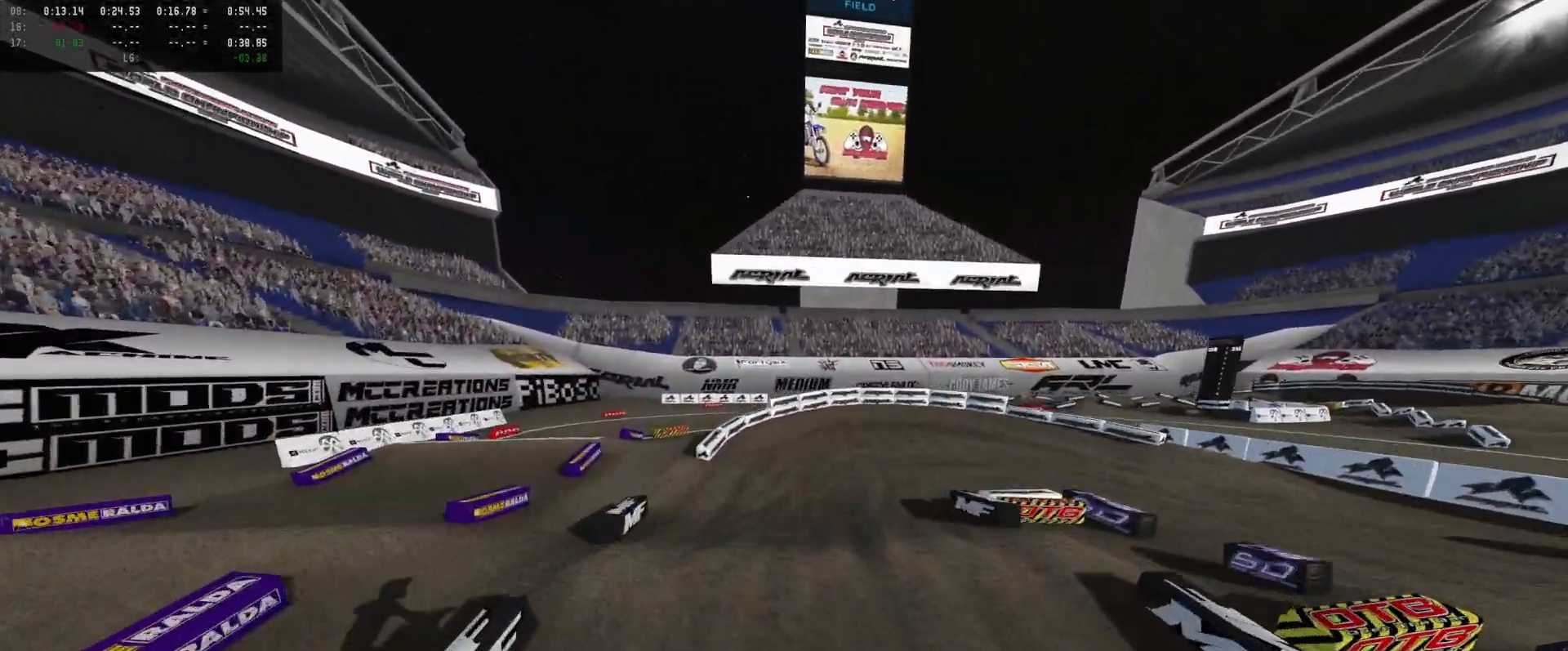
{"buttons": ["R2"], "left_stick": "right", "right_stick": "up", "events": [[100, "right_stick", "up"], [400, "left_stick", "right"]]}
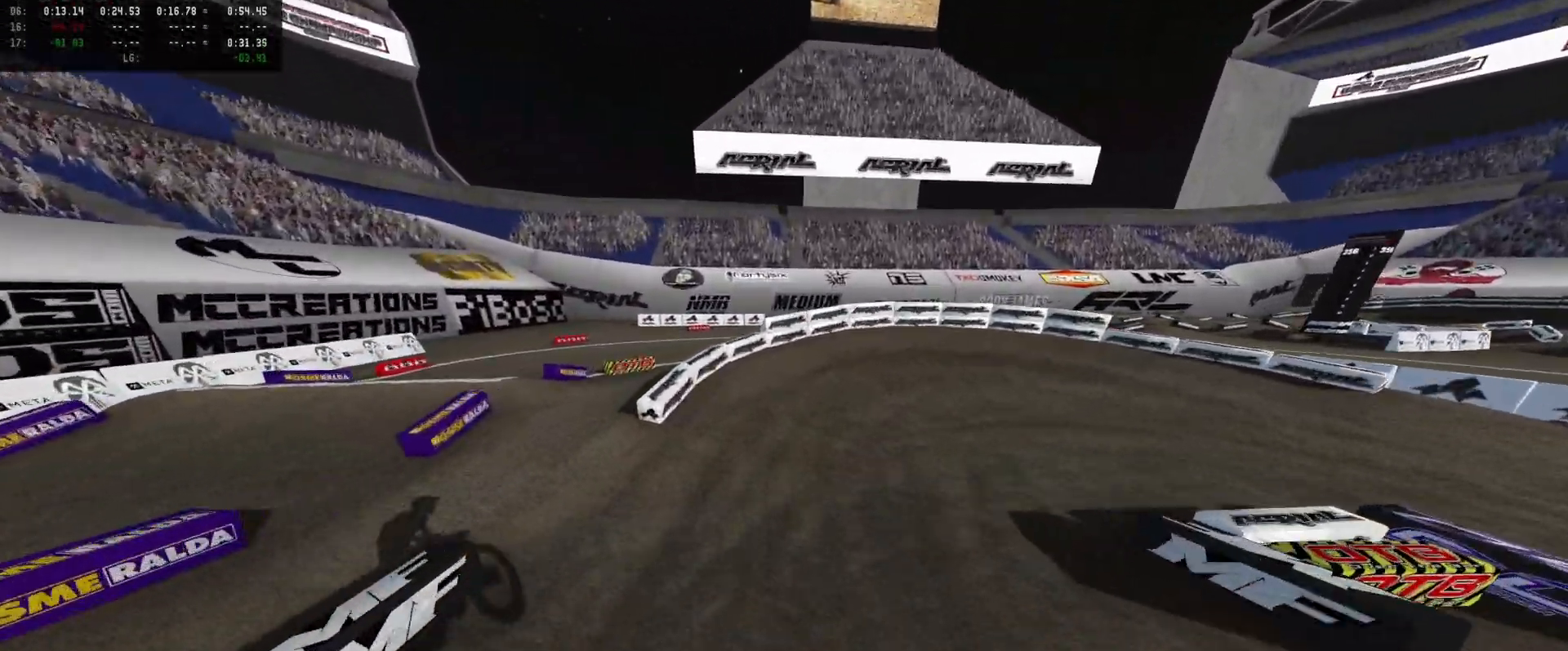
{"buttons": ["R2"], "left_stick": "right", "right_stick": "center", "events": [[200, "right_stick", "center"], [300, "DPAD_DOWN", "down"], [433, "DPAD_DOWN", "up"]]}
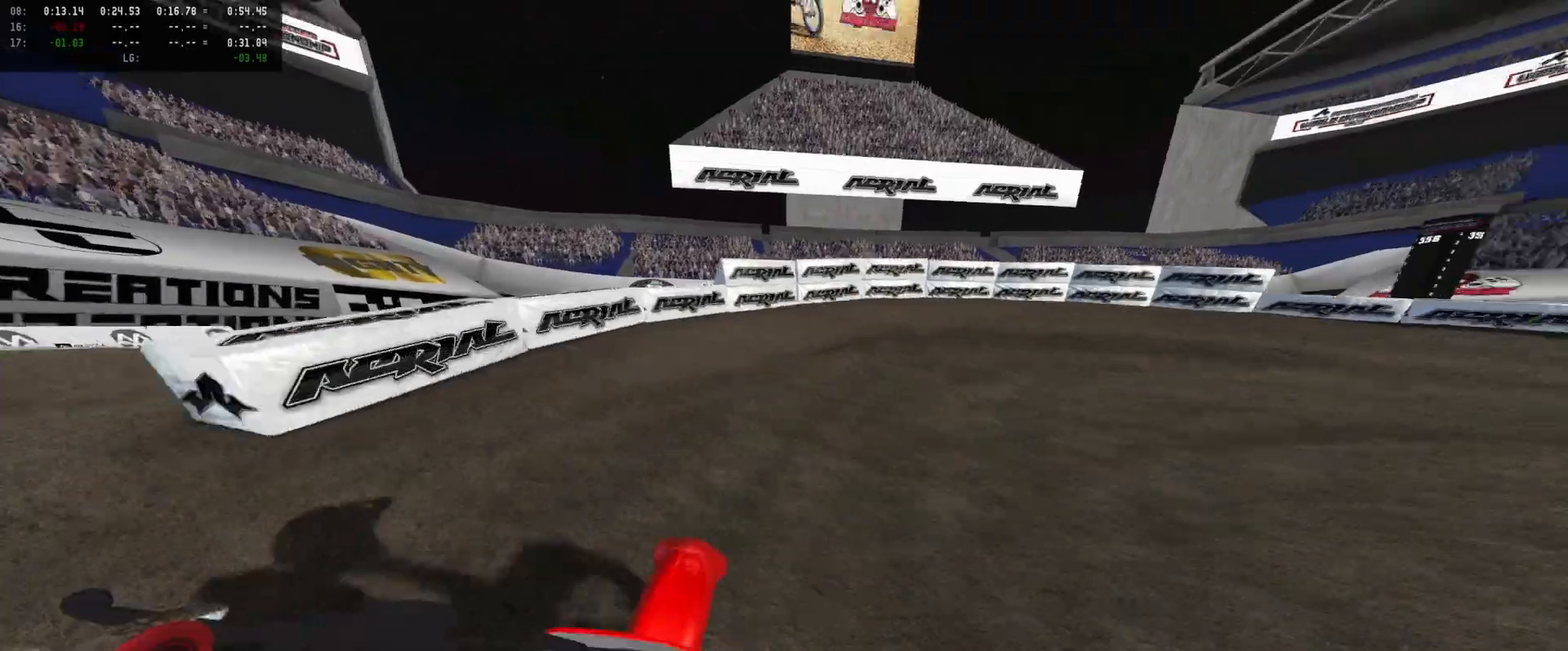
{"buttons": ["R2"], "left_stick": "center", "right_stick": "center", "events": [[100, "R2", "up"], [100, "X", "down"], [166, "X", "up"], [166, "left_stick", "center"], [266, "R2", "down"], [333, "left_stick", "right"], [400, "R2", "up"], [433, "left_stick", "center"], [500, "R2", "down"]]}
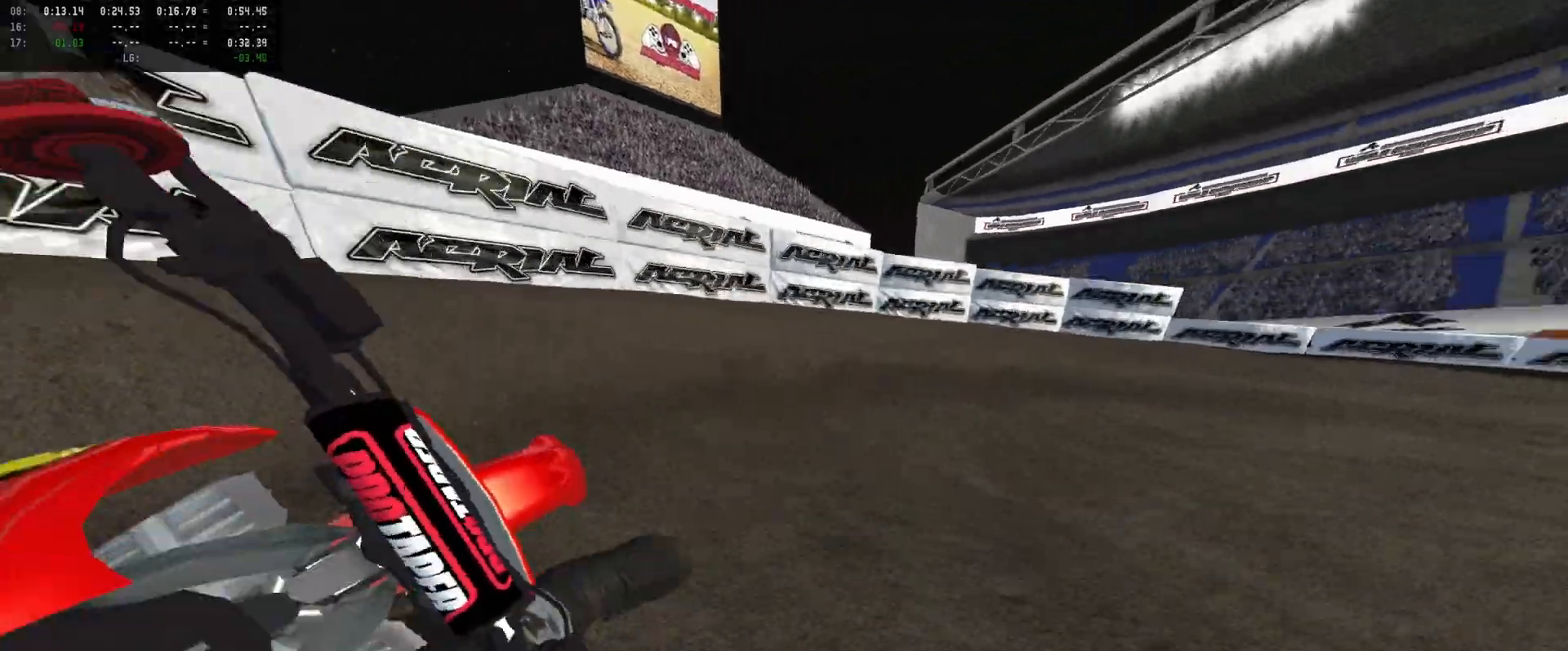
{"buttons": ["R2"], "left_stick": "right", "right_stick": "center", "events": [[133, "left_stick", "right"], [233, "left_stick", "center"], [400, "left_stick", "right"]]}